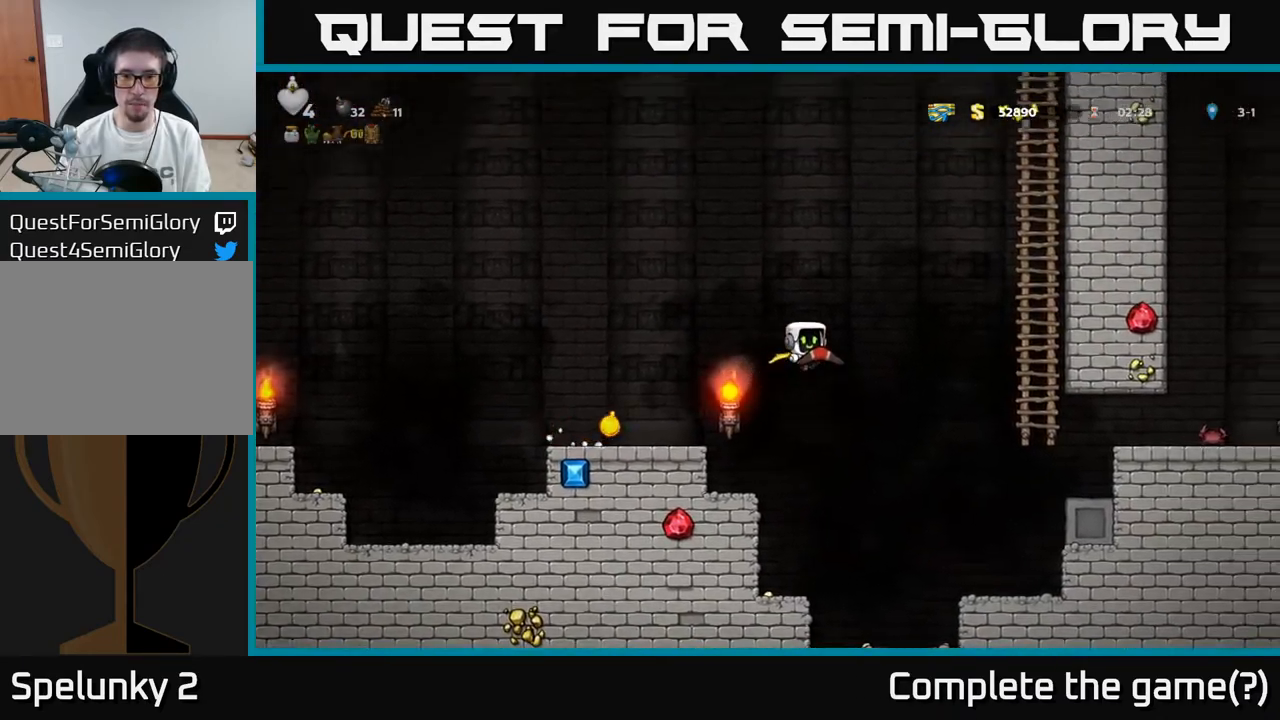
Gameplay with a controller (Xbox layout); each line is a JSON object with the inputs held at the frame after it. "events" lists button and stick changes between this image and that frame as [ms after this image, input, new state], when the widget could be followed in between.
{"buttons": ["DPAD_UP", "DPAD_RIGHT"], "left_stick": "center", "right_stick": "center", "events": [[17, "A", "up"], [83, "A", "down"], [100, "DPAD_UP", "down"], [500, "A", "up"]]}
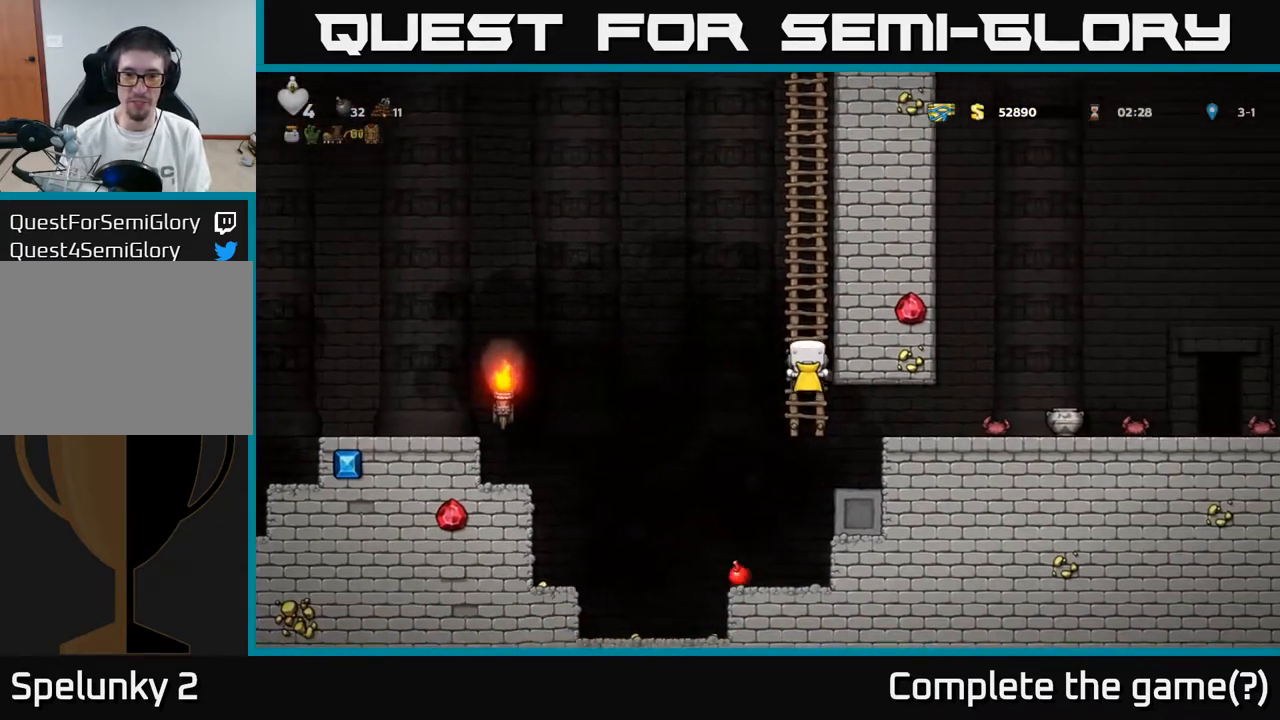
{"buttons": ["A", "DPAD_UP"], "left_stick": "center", "right_stick": "center", "events": [[17, "DPAD_RIGHT", "up"], [117, "A", "down"], [300, "A", "up"], [417, "A", "down"]]}
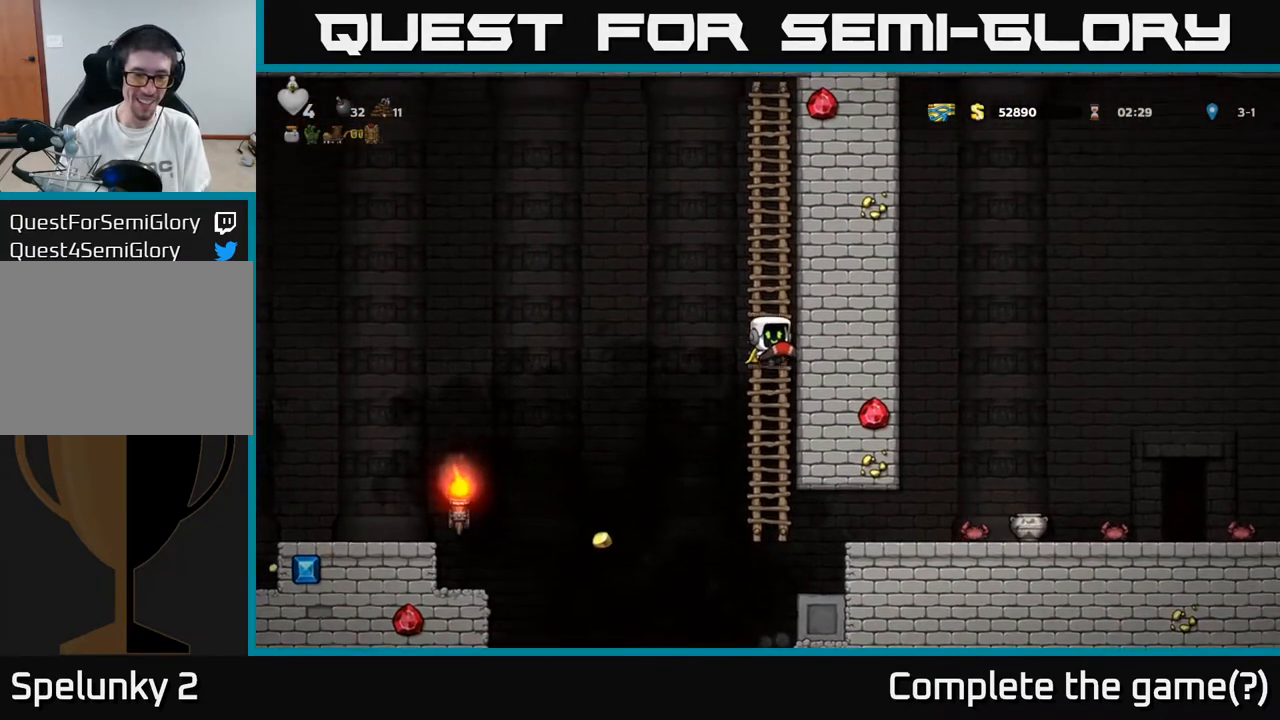
{"buttons": [], "left_stick": "center", "right_stick": "center", "events": [[117, "A", "up"], [483, "DPAD_UP", "up"]]}
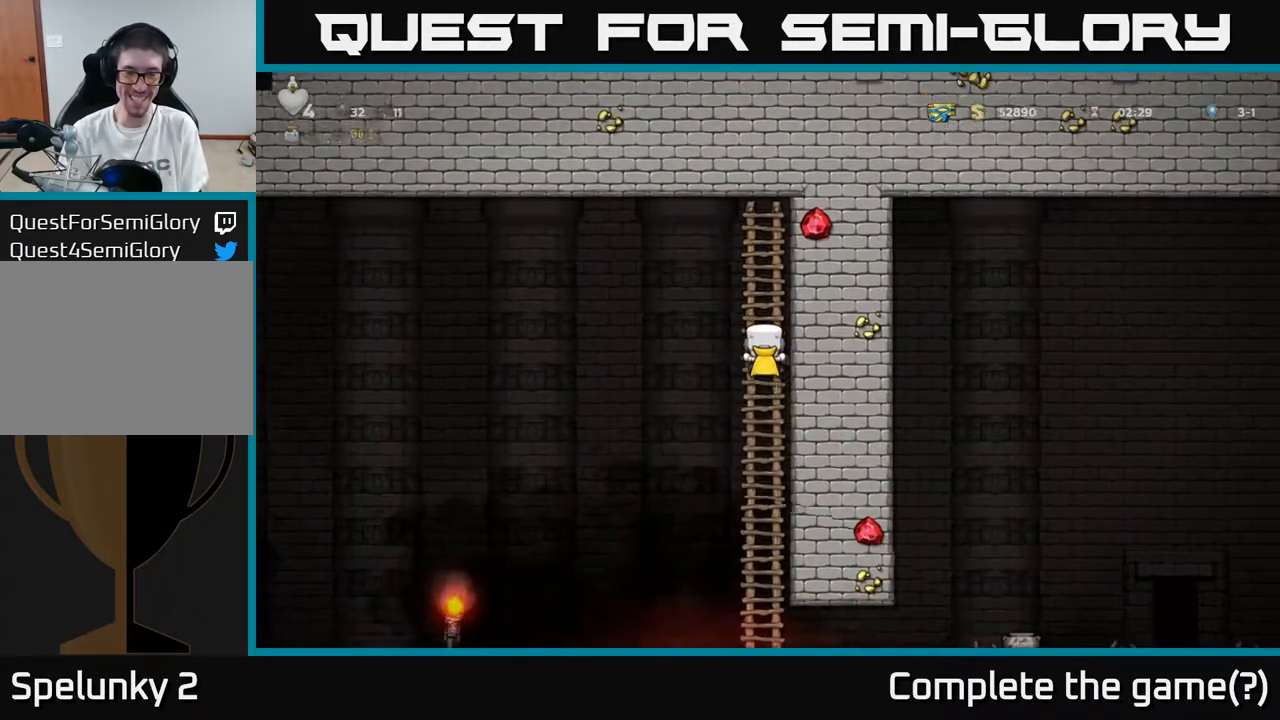
{"buttons": [], "left_stick": "center", "right_stick": "center", "events": []}
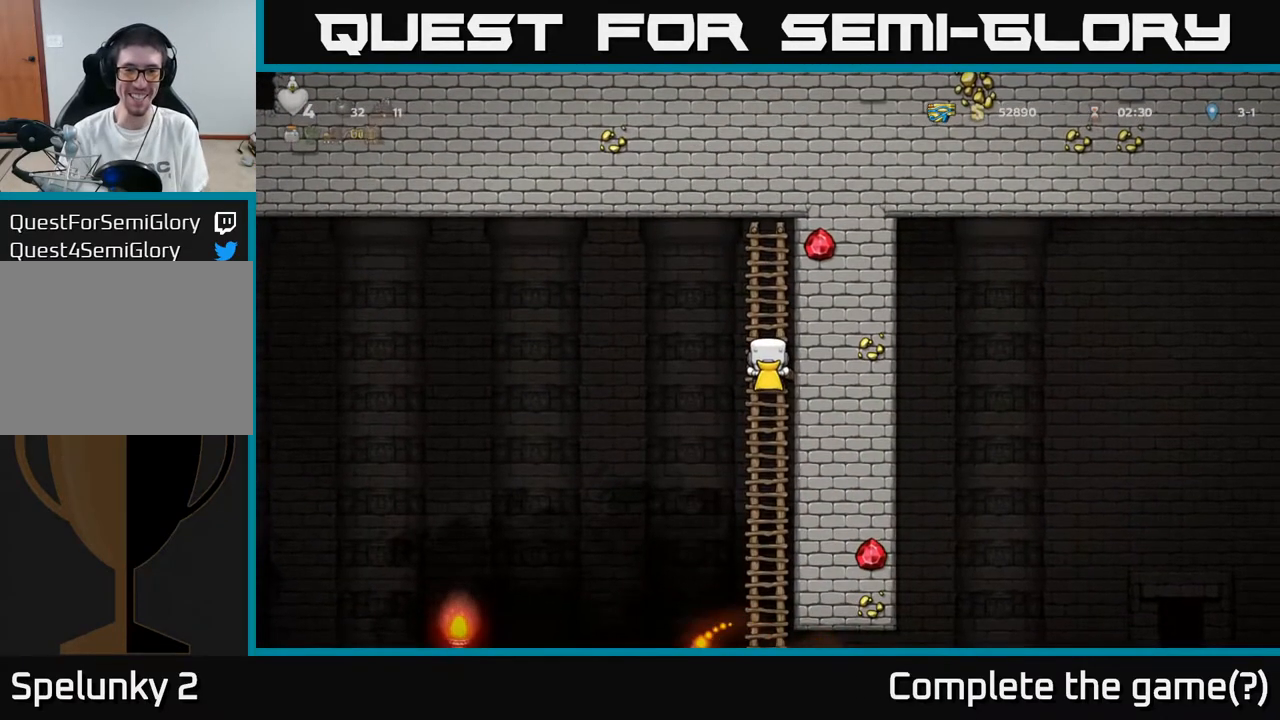
{"buttons": ["A", "DPAD_LEFT"], "left_stick": "center", "right_stick": "center", "events": [[283, "DPAD_LEFT", "down"], [317, "A", "down"]]}
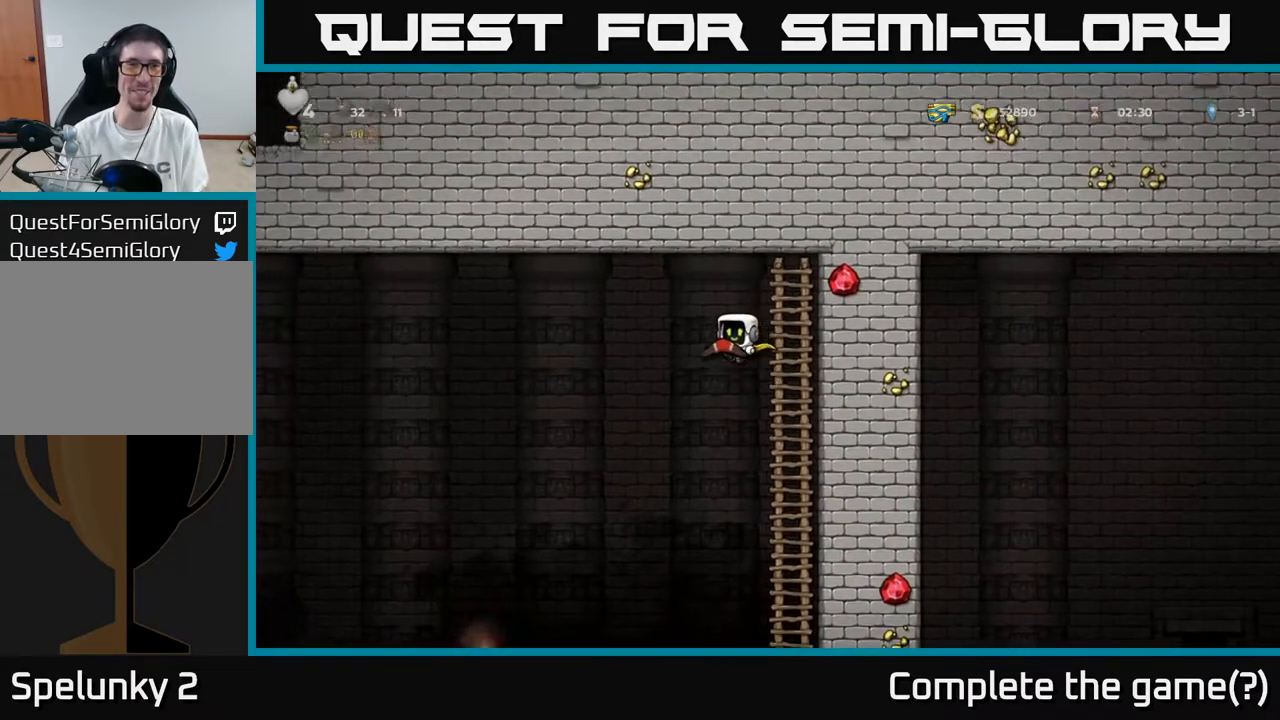
{"buttons": ["DPAD_LEFT"], "left_stick": "center", "right_stick": "center", "events": [[83, "A", "up"], [167, "A", "down"], [383, "A", "up"]]}
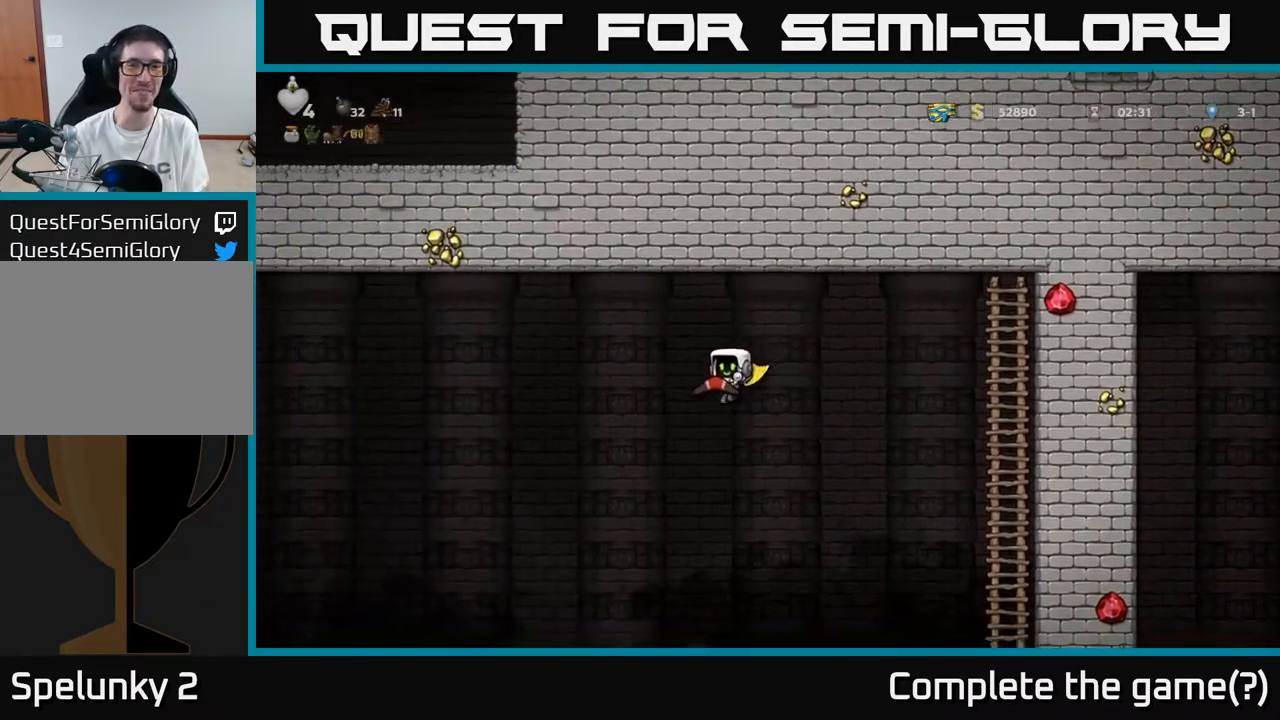
{"buttons": ["A"], "left_stick": "center", "right_stick": "center", "events": [[183, "DPAD_LEFT", "up"], [333, "A", "down"]]}
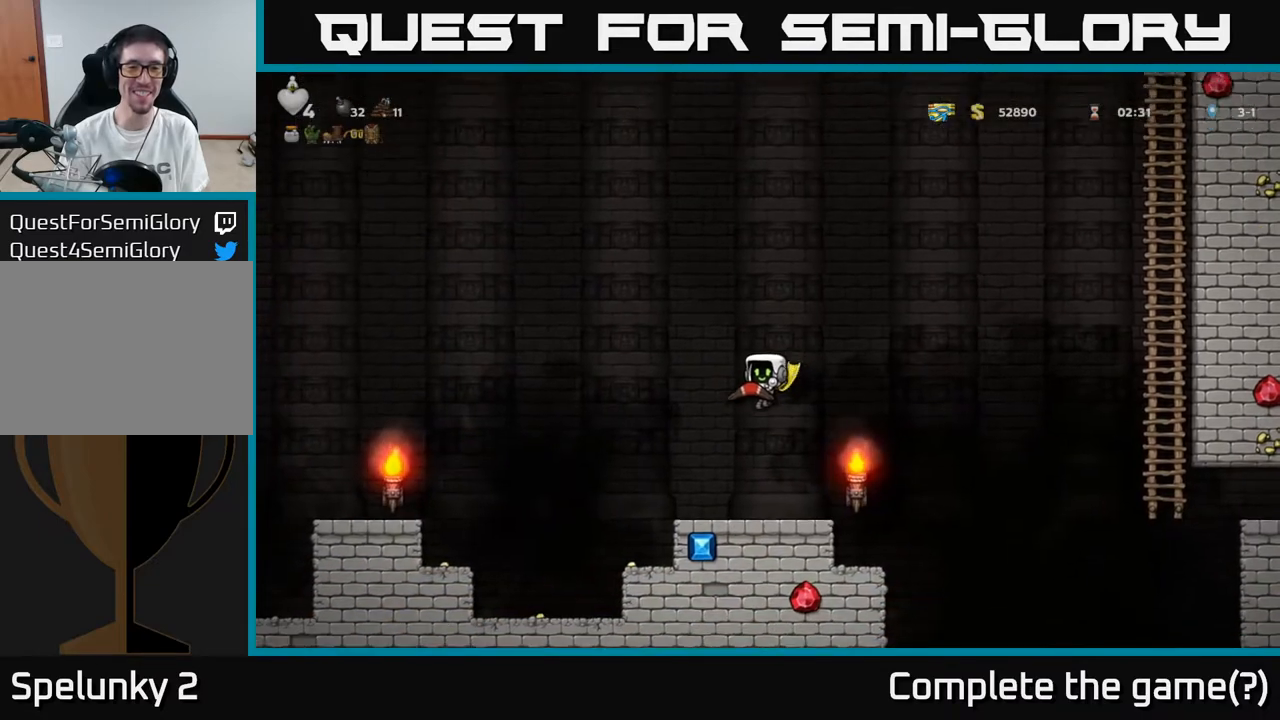
{"buttons": ["A", "DPAD_LEFT"], "left_stick": "center", "right_stick": "center", "events": [[83, "A", "up"], [233, "DPAD_LEFT", "down"], [483, "A", "down"]]}
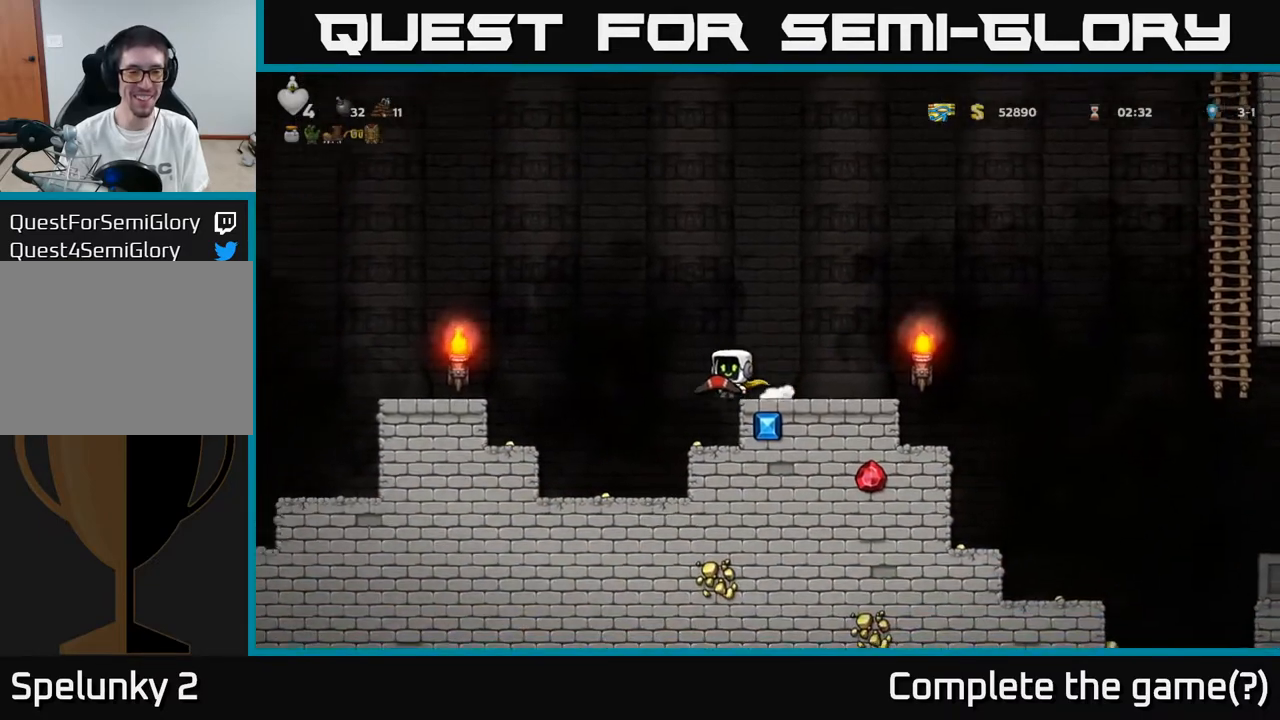
{"buttons": ["DPAD_LEFT"], "left_stick": "center", "right_stick": "center", "events": [[300, "A", "up"]]}
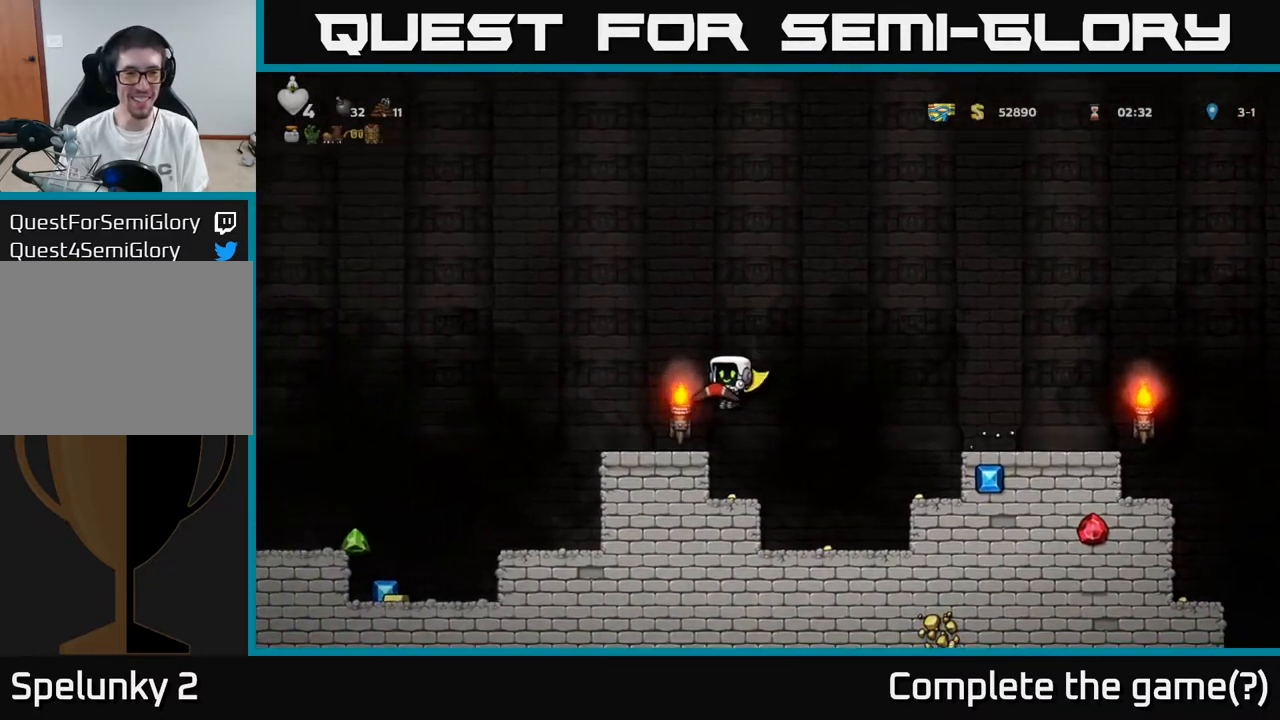
{"buttons": ["DPAD_LEFT"], "left_stick": "center", "right_stick": "center", "events": [[67, "DPAD_LEFT", "up"], [383, "DPAD_LEFT", "down"], [417, "A", "down"], [483, "A", "up"]]}
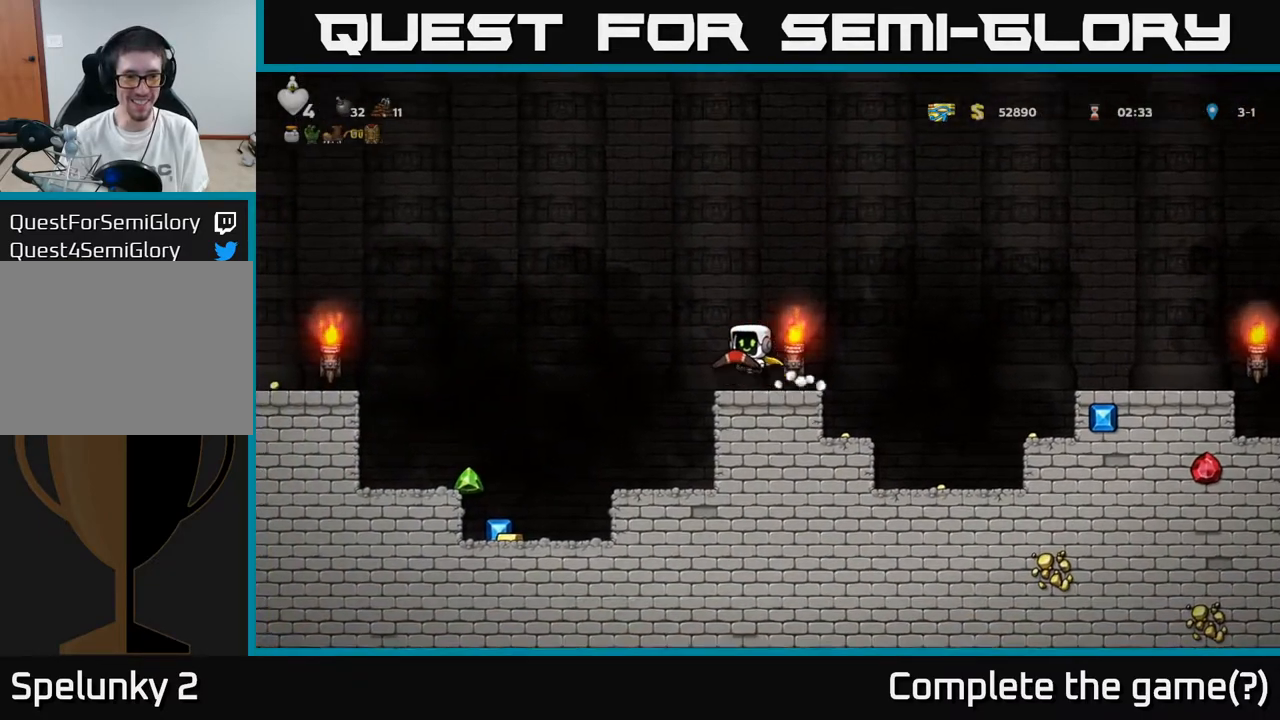
{"buttons": [], "left_stick": "center", "right_stick": "center", "events": [[467, "DPAD_LEFT", "up"]]}
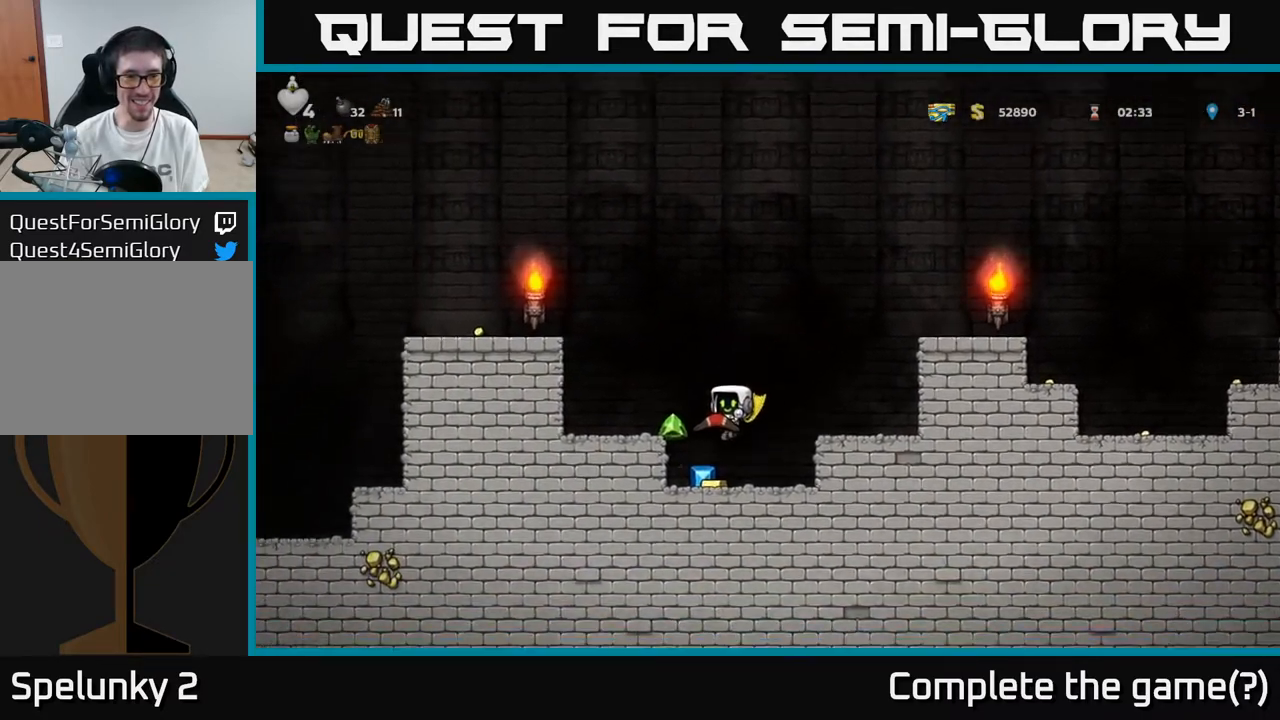
{"buttons": [], "left_stick": "center", "right_stick": "center", "events": [[150, "A", "down"], [250, "DPAD_LEFT", "down"], [333, "A", "up"], [433, "DPAD_LEFT", "up"]]}
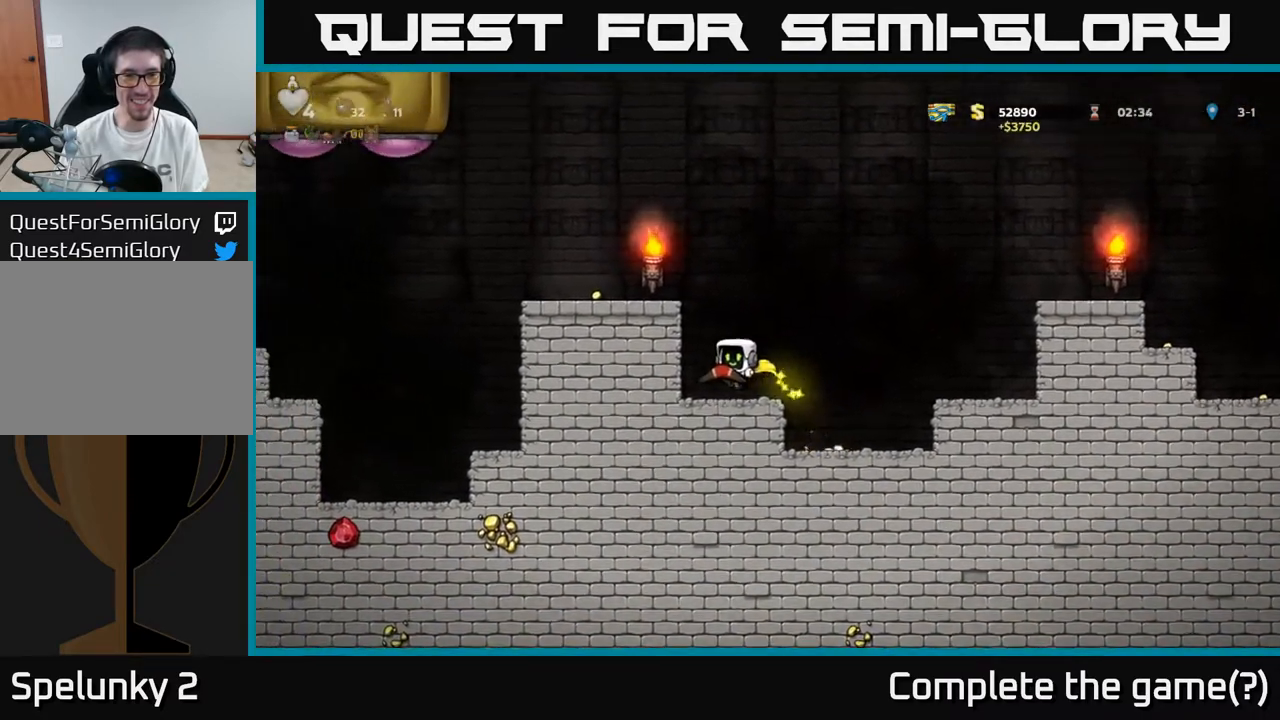
{"buttons": ["A", "DPAD_LEFT"], "left_stick": "center", "right_stick": "center", "events": [[100, "A", "down"], [217, "DPAD_LEFT", "down"], [283, "A", "up"], [400, "A", "down"]]}
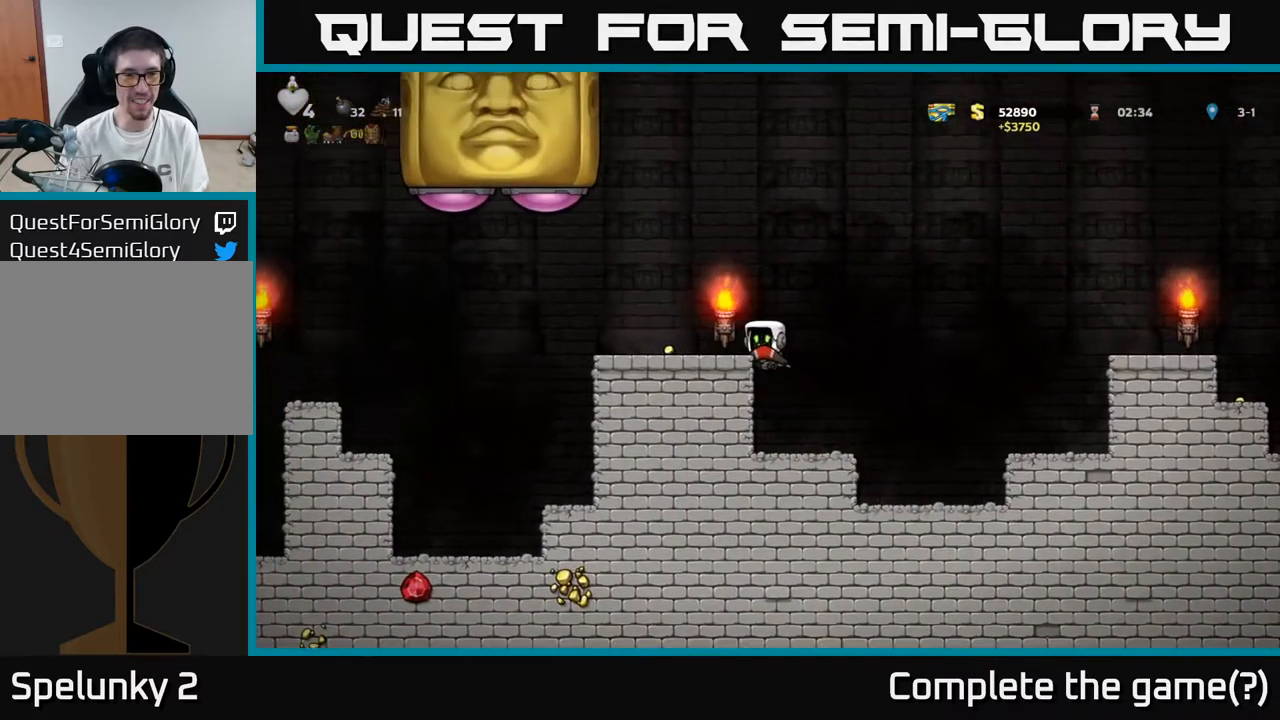
{"buttons": [], "left_stick": "center", "right_stick": "center", "events": [[50, "A", "up"], [283, "DPAD_LEFT", "up"]]}
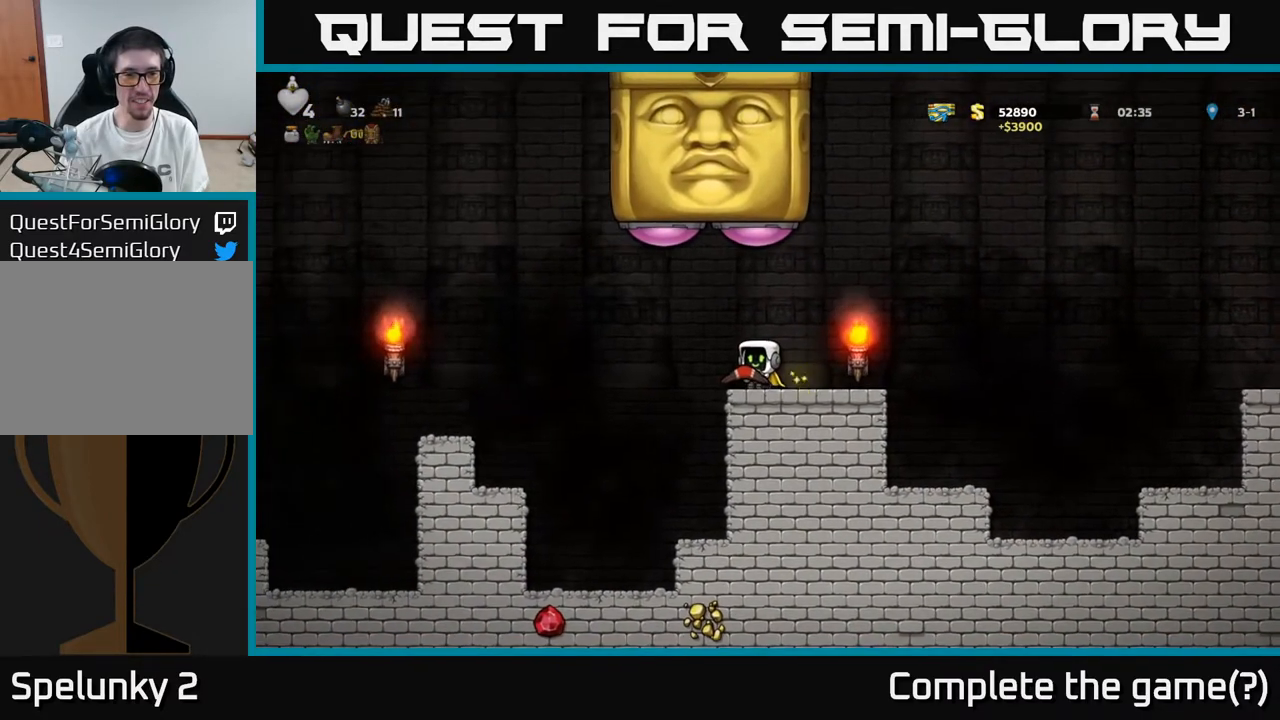
{"buttons": [], "left_stick": "center", "right_stick": "center", "events": []}
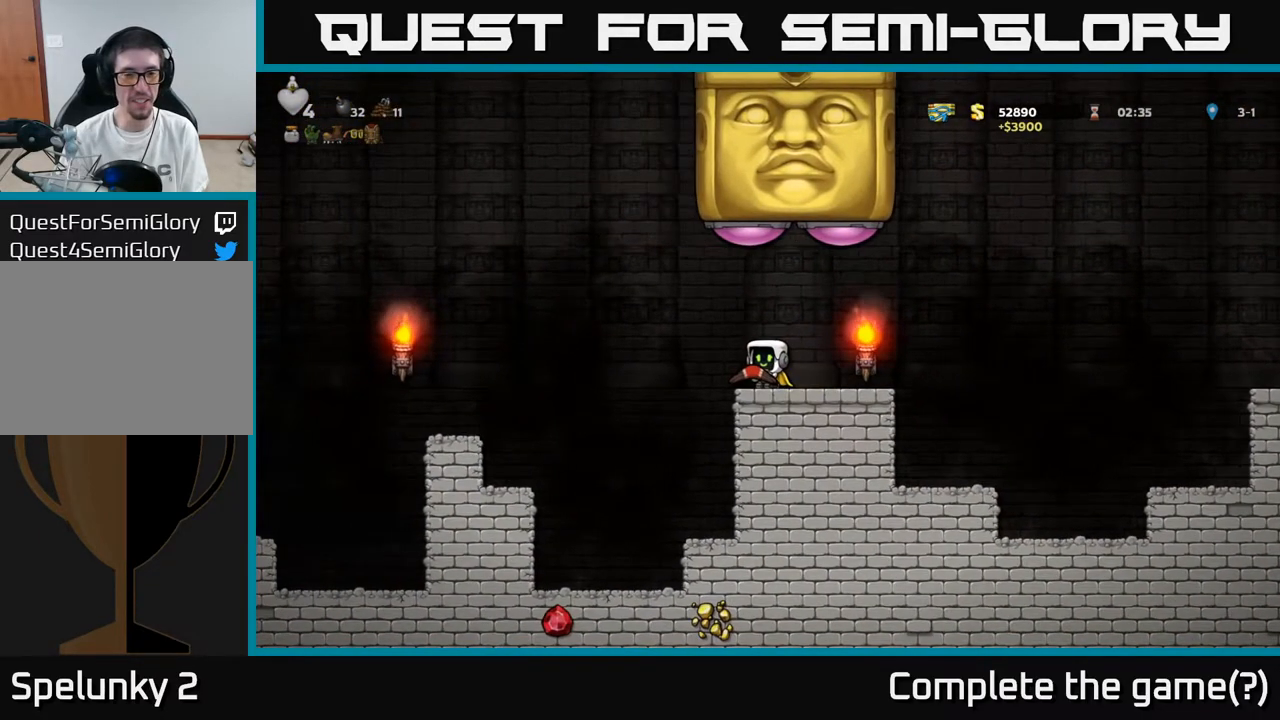
{"buttons": ["A", "DPAD_LEFT"], "left_stick": "center", "right_stick": "center", "events": [[150, "DPAD_LEFT", "down"], [217, "A", "down"]]}
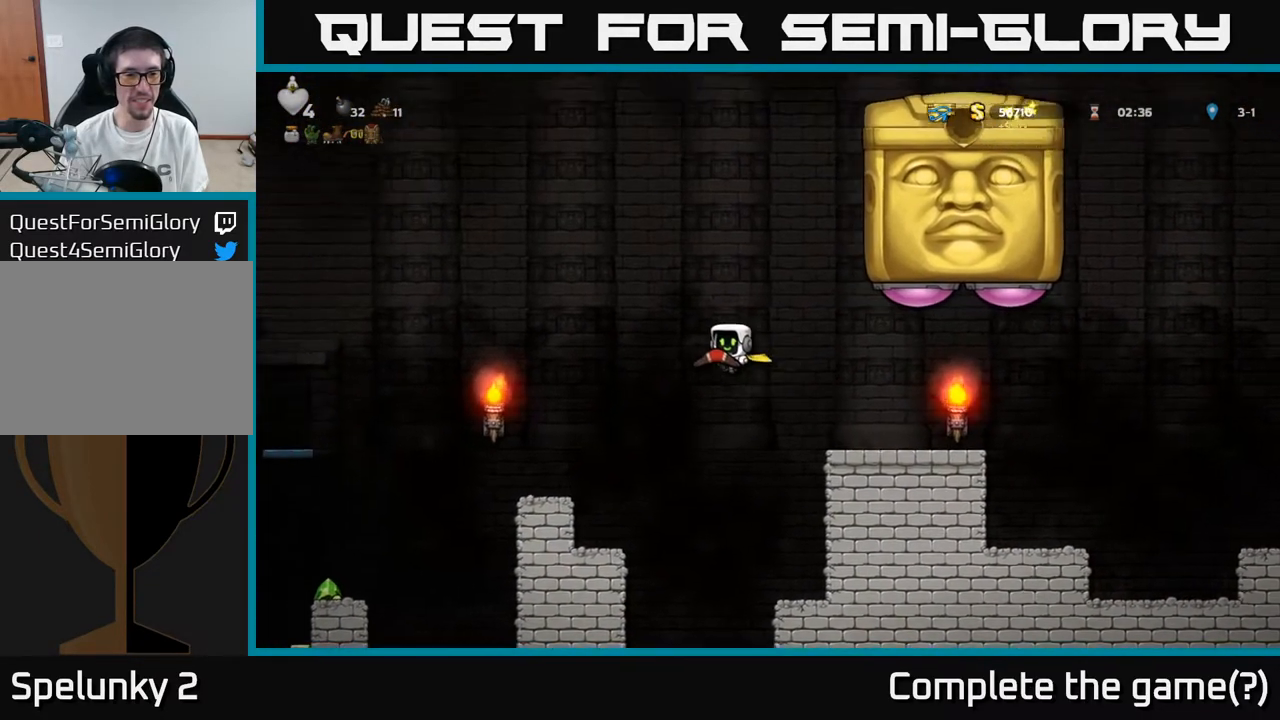
{"buttons": ["DPAD_LEFT"], "left_stick": "center", "right_stick": "center", "events": [[17, "A", "up"], [283, "DPAD_LEFT", "up"], [383, "DPAD_LEFT", "down"]]}
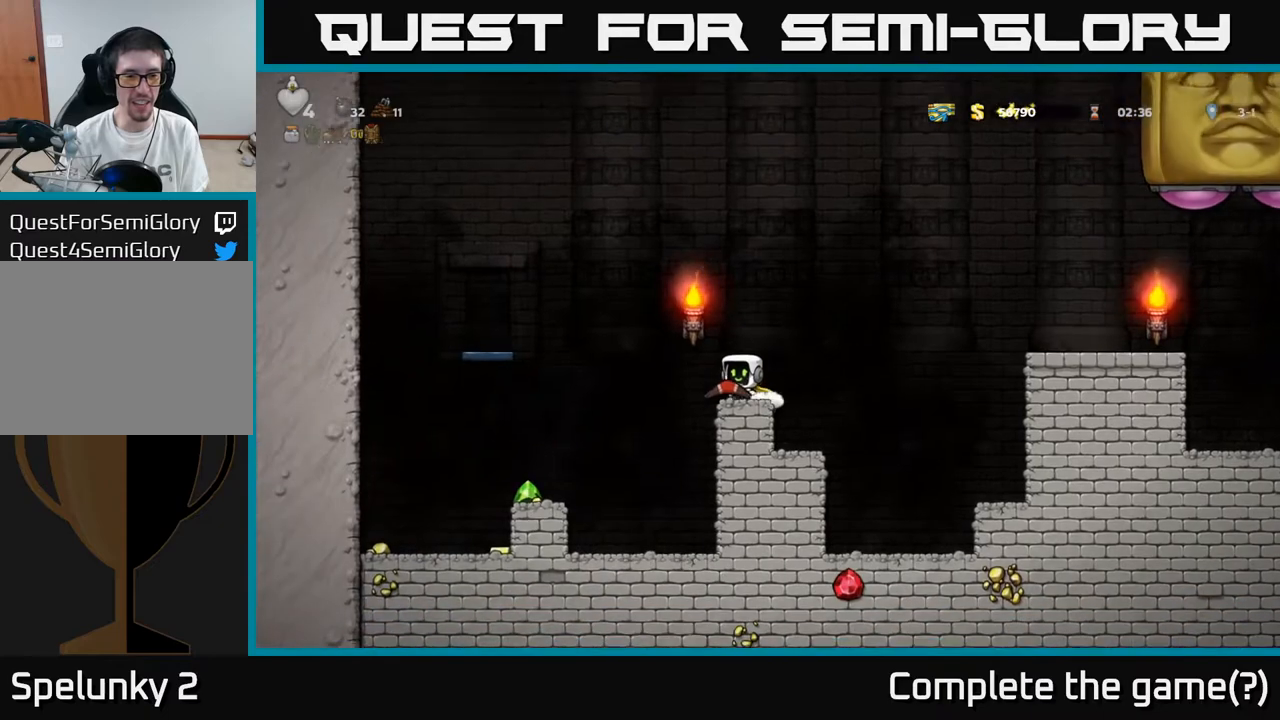
{"buttons": ["DPAD_LEFT"], "left_stick": "center", "right_stick": "center", "events": []}
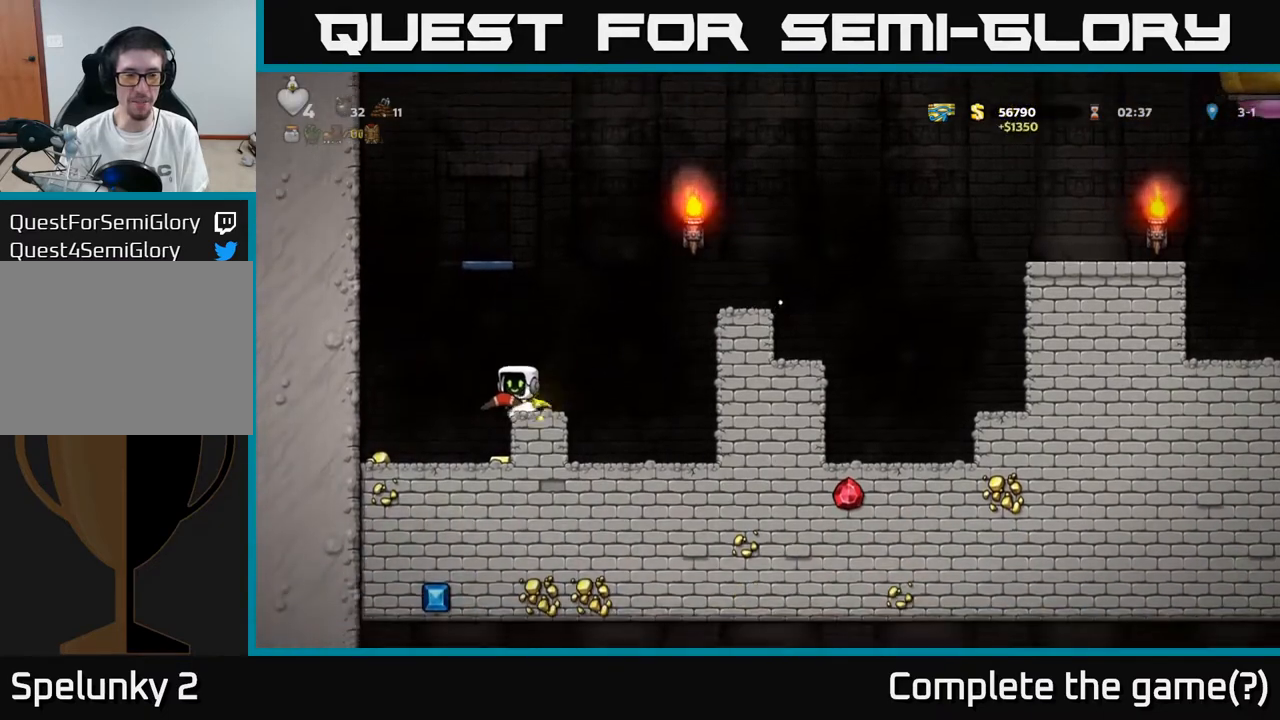
{"buttons": ["DPAD_RIGHT"], "left_stick": "center", "right_stick": "center", "events": [[250, "DPAD_LEFT", "up"], [400, "DPAD_RIGHT", "down"]]}
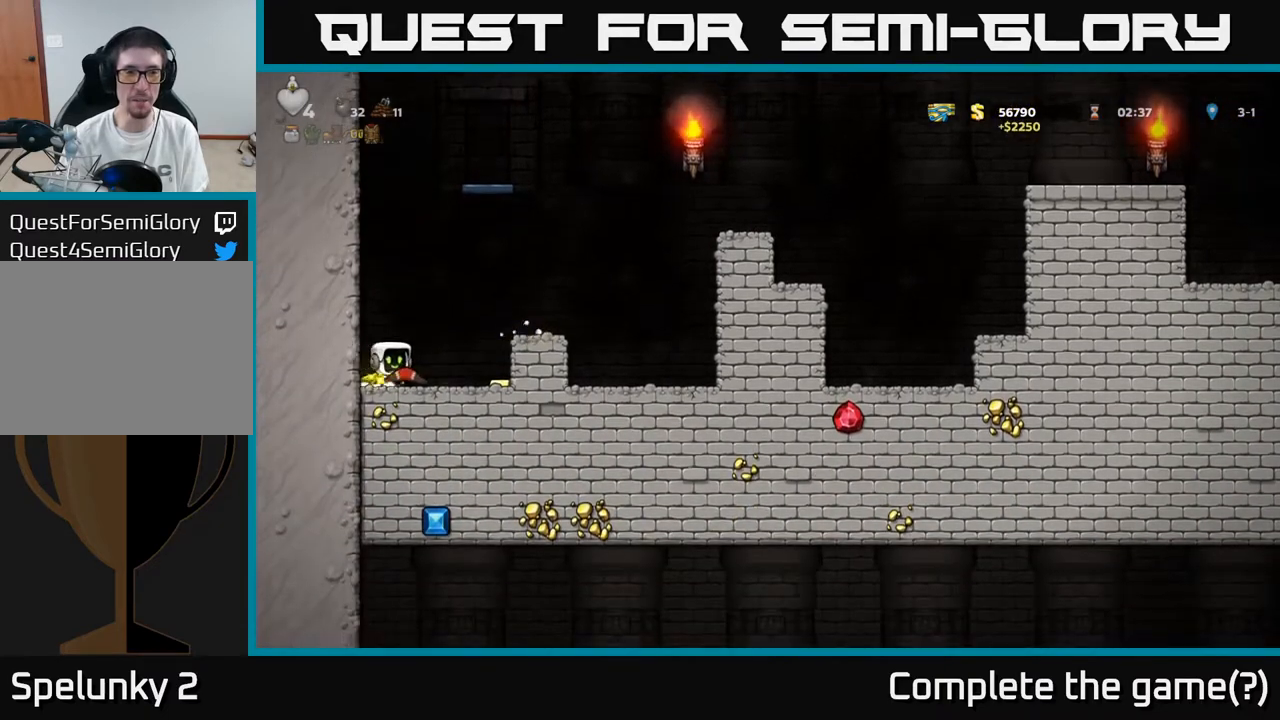
{"buttons": ["DPAD_RIGHT"], "left_stick": "center", "right_stick": "center", "events": [[267, "A", "down"], [317, "DPAD_RIGHT", "up"], [433, "A", "up"], [450, "DPAD_RIGHT", "down"]]}
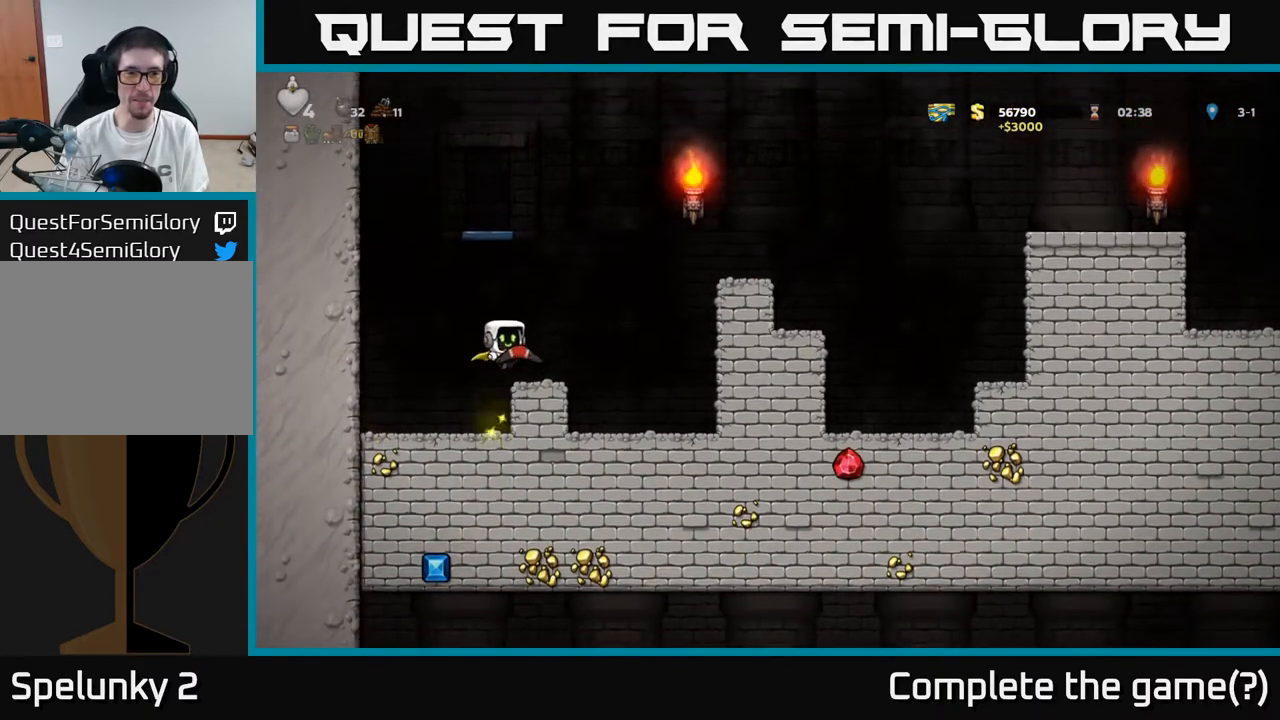
{"buttons": ["DPAD_RIGHT"], "left_stick": "center", "right_stick": "center", "events": [[83, "DPAD_RIGHT", "up"], [233, "A", "down"], [250, "DPAD_RIGHT", "down"], [483, "A", "up"]]}
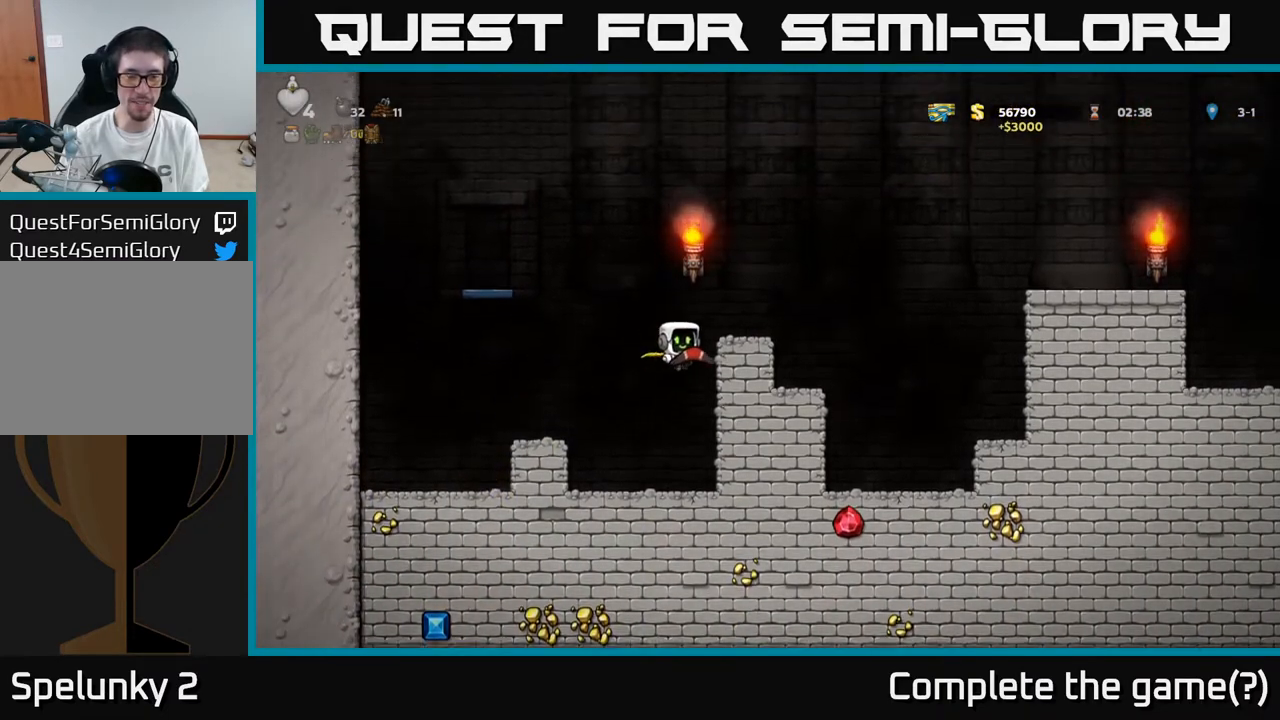
{"buttons": ["DPAD_RIGHT"], "left_stick": "center", "right_stick": "center", "events": [[133, "A", "down"], [300, "A", "up"], [300, "DPAD_RIGHT", "up"], [500, "DPAD_RIGHT", "down"]]}
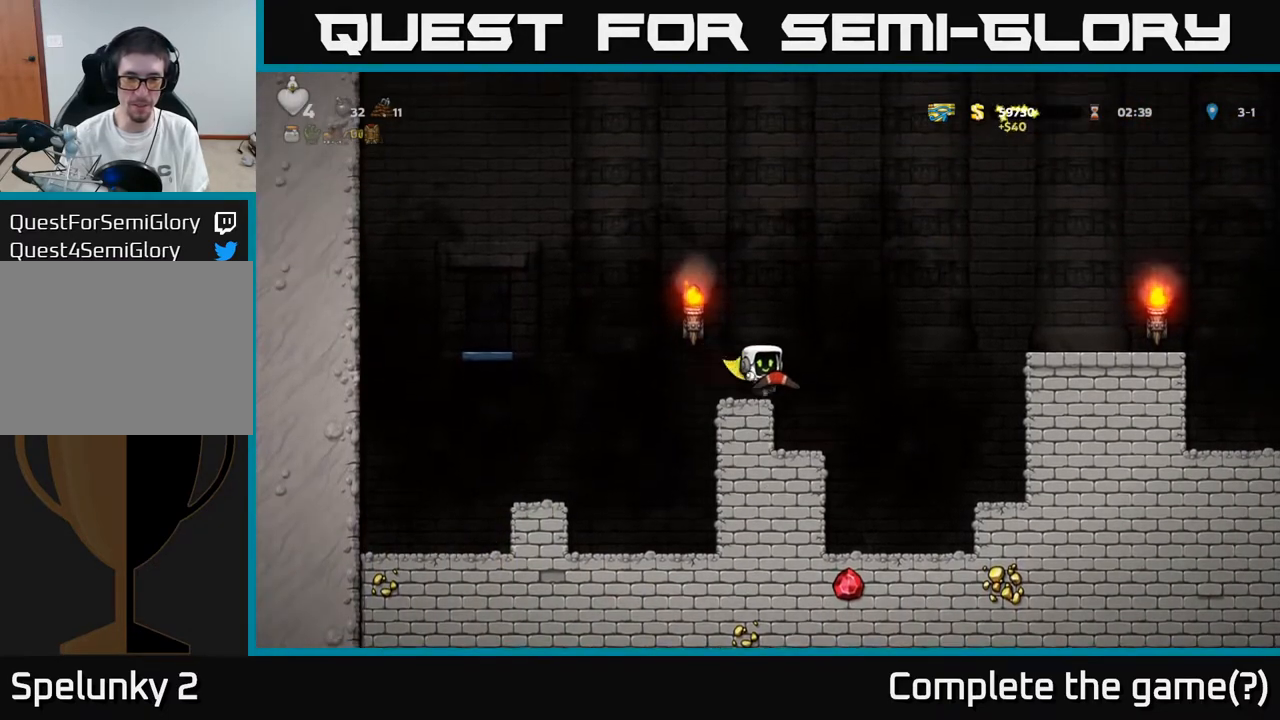
{"buttons": ["A", "DPAD_RIGHT"], "left_stick": "center", "right_stick": "center", "events": [[100, "A", "down"], [367, "A", "up"], [417, "A", "down"]]}
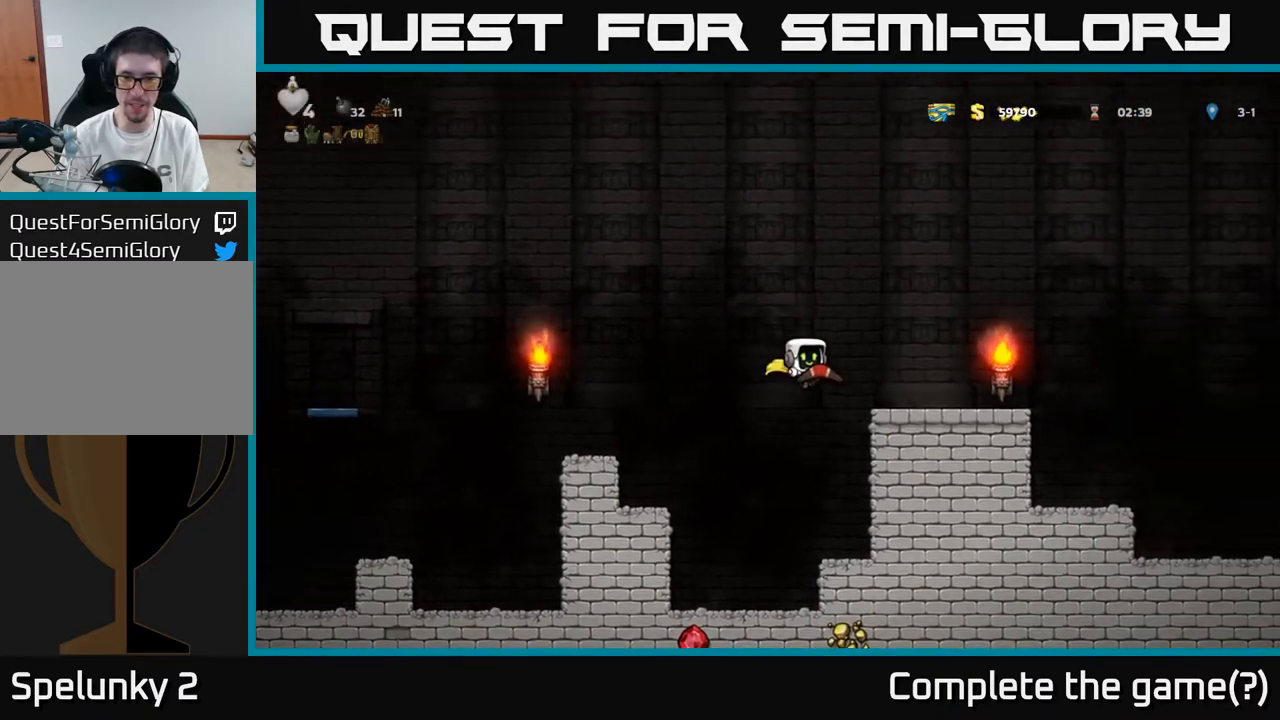
{"buttons": ["A", "DPAD_RIGHT"], "left_stick": "center", "right_stick": "center", "events": [[83, "A", "up"], [417, "A", "down"]]}
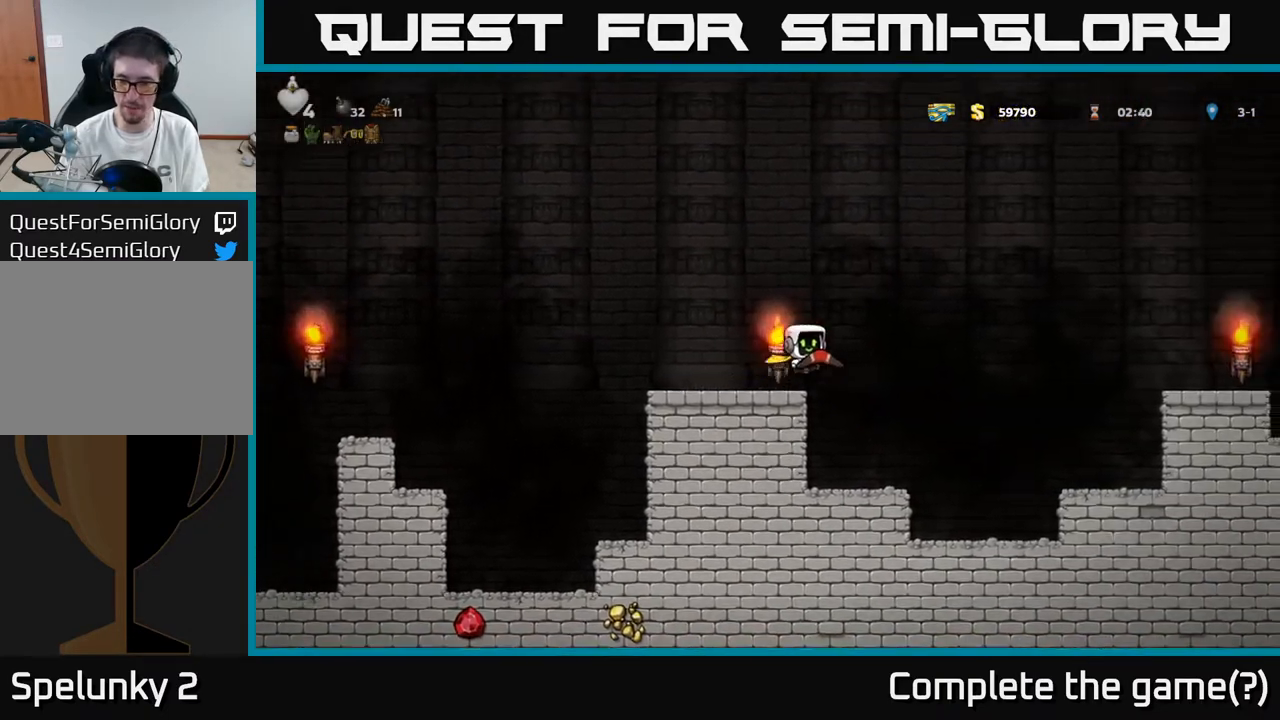
{"buttons": ["A", "DPAD_RIGHT"], "left_stick": "center", "right_stick": "center", "events": [[250, "A", "up"], [300, "A", "down"]]}
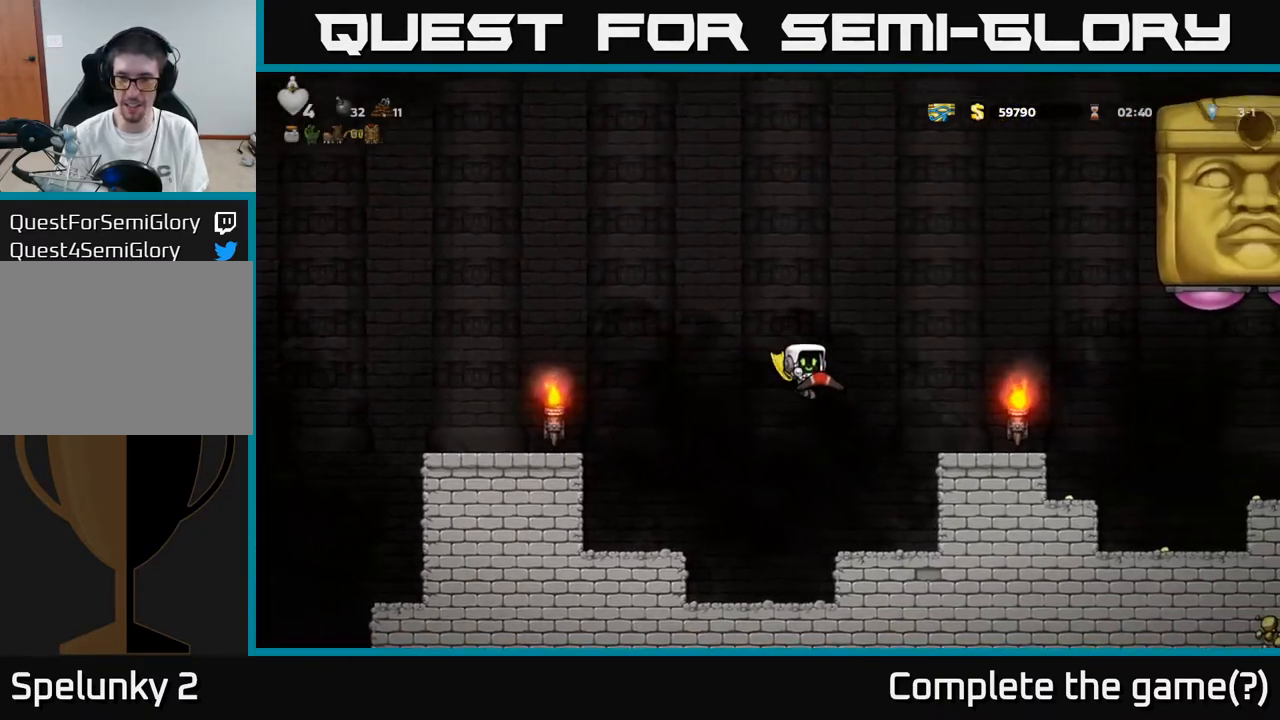
{"buttons": ["DPAD_RIGHT"], "left_stick": "center", "right_stick": "center", "events": [[167, "A", "up"]]}
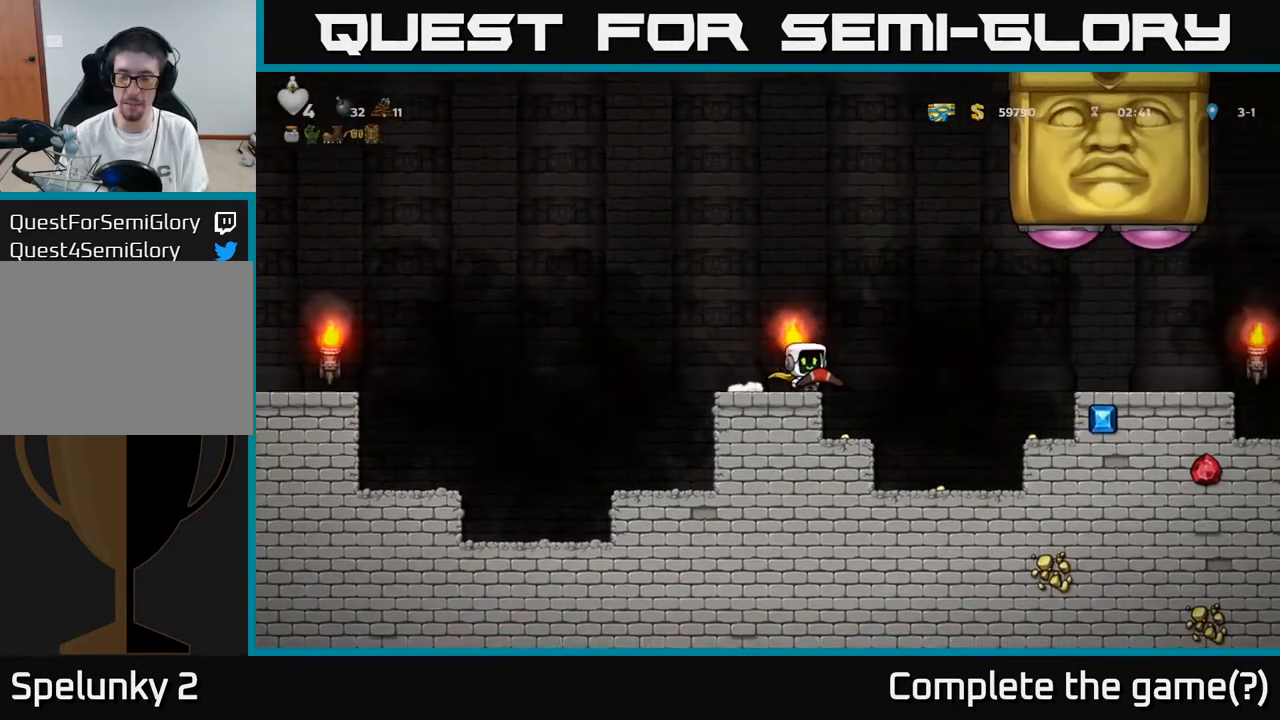
{"buttons": ["DPAD_RIGHT"], "left_stick": "center", "right_stick": "center", "events": [[283, "DPAD_RIGHT", "up"], [317, "DPAD_LEFT", "down"], [433, "DPAD_LEFT", "up"], [483, "DPAD_RIGHT", "down"]]}
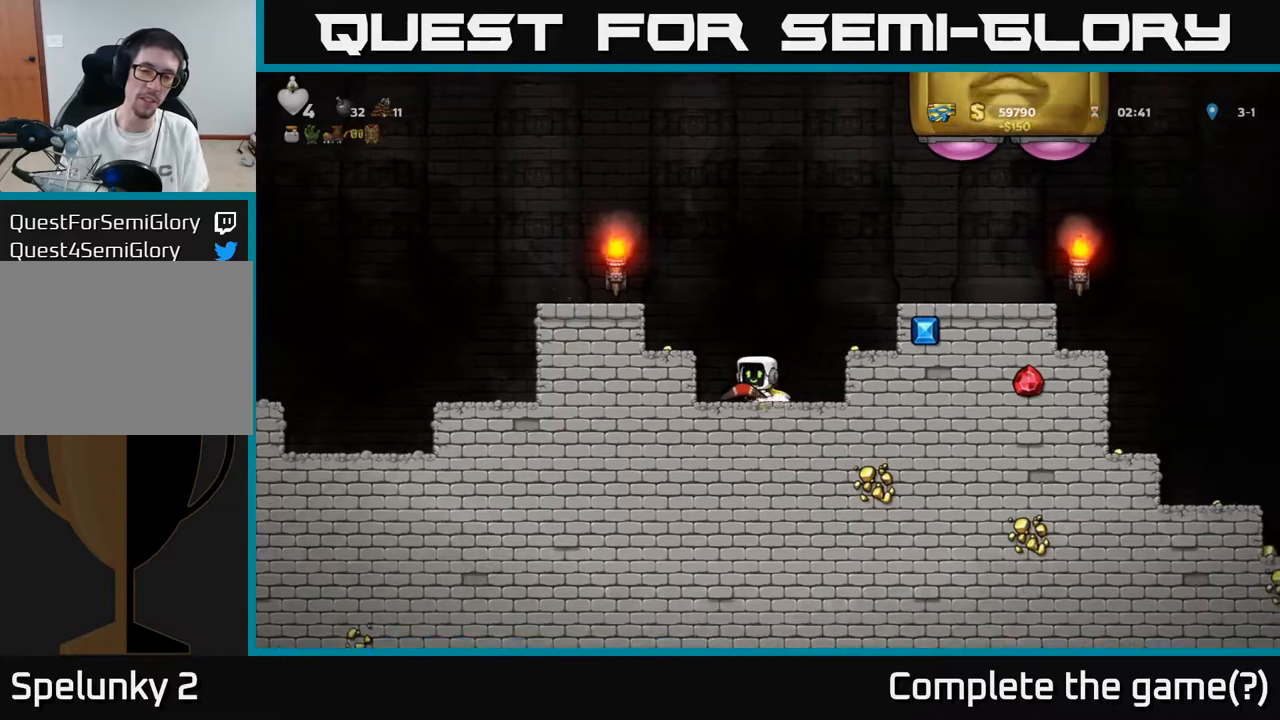
{"buttons": [], "left_stick": "center", "right_stick": "center", "events": [[50, "A", "down"], [217, "A", "up"], [317, "DPAD_RIGHT", "up"]]}
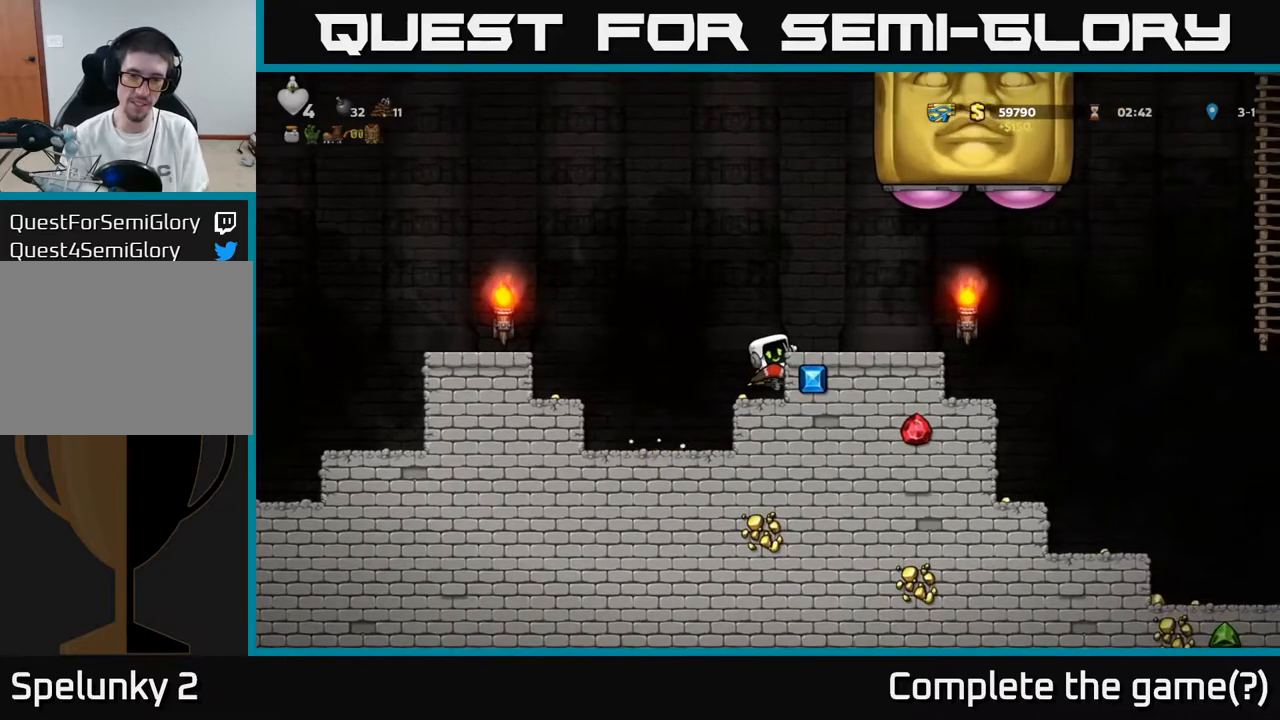
{"buttons": ["DPAD_LEFT"], "left_stick": "center", "right_stick": "center", "events": [[17, "DPAD_LEFT", "down"], [183, "A", "down"], [367, "A", "up"]]}